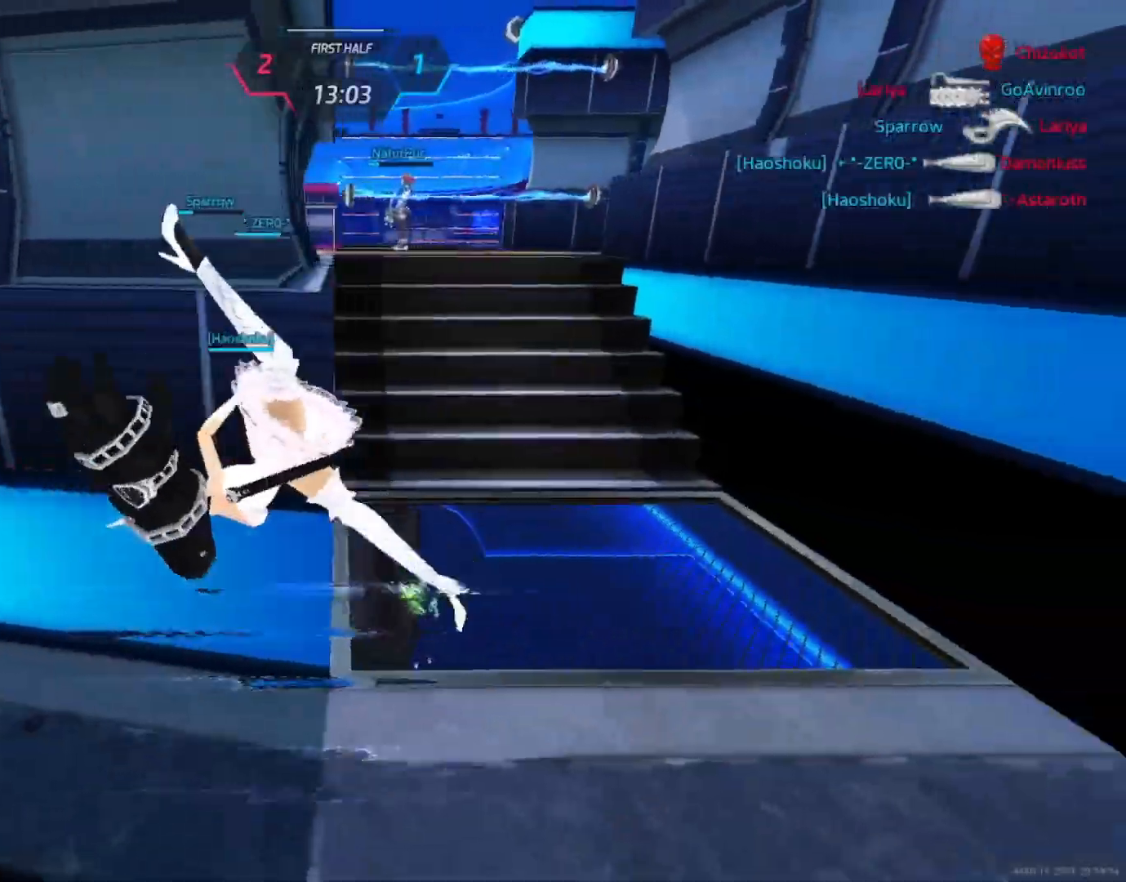
Gameplay with keyboard and mouse; each line is a JSON object with the keys and mouse buttons held at the frame after it. "events" lists presses ("down") and releases ("up") of "1", "2", "3", "4", "a", "alt", "c", "ctrl", "d", "e", "q", "r", "s", "shift", "space", "tab", "w", "x", "z", "mouse_left", "mouse_wheel", "mouse_right", "mouse_mb4" and "mouse_mb5" between this image and that frame as [ms after this image, input, new state], when the widget could be followed in between. "mouse_left", "mouse_wheel", "mouse_right", "mouse_mb4", "mouse_mb5" = the "left", "wheel", "right", "mb4", "mb5" buttons of the "mouse" list. No other keys are recorded. "wheel" means that the mouse wheel is clicked or scrolled. Not read: mouse_move.
{"keys": ["w"], "mouse": [], "events": [[17, "w", "down"], [33, "space", "down"], [67, "w", "up"], [83, "space", "up"], [100, "w", "down"]]}
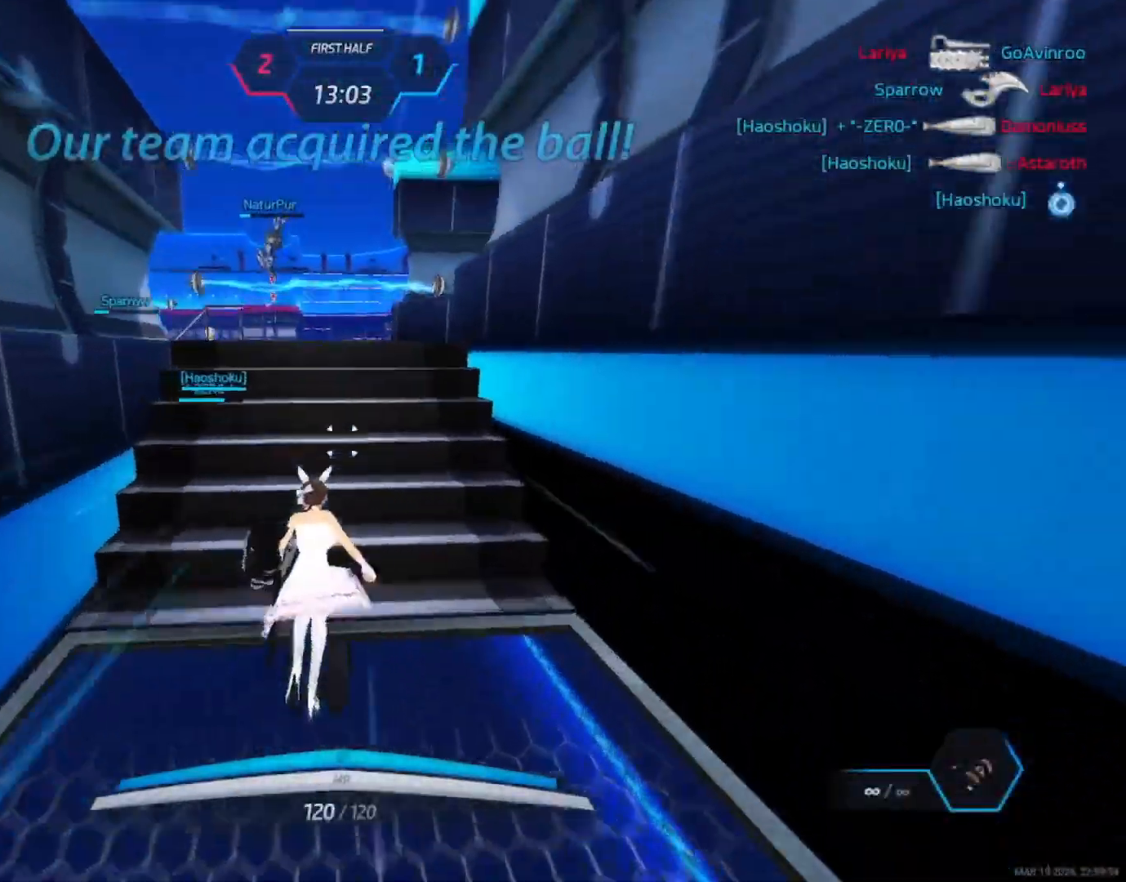
{"keys": ["w"], "mouse": [], "events": []}
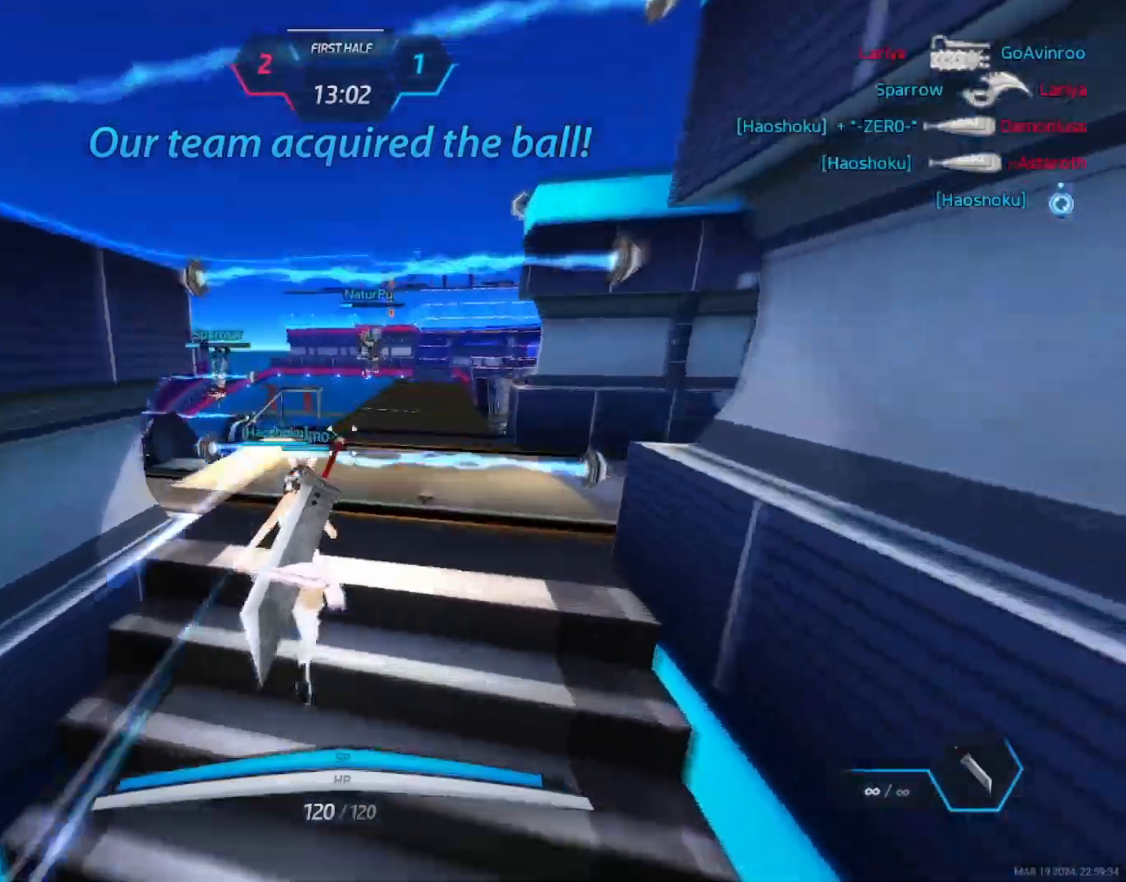
{"keys": ["w"], "mouse": [], "events": [[183, "mouse_wheel", "down"], [300, "mouse_wheel", "up"]]}
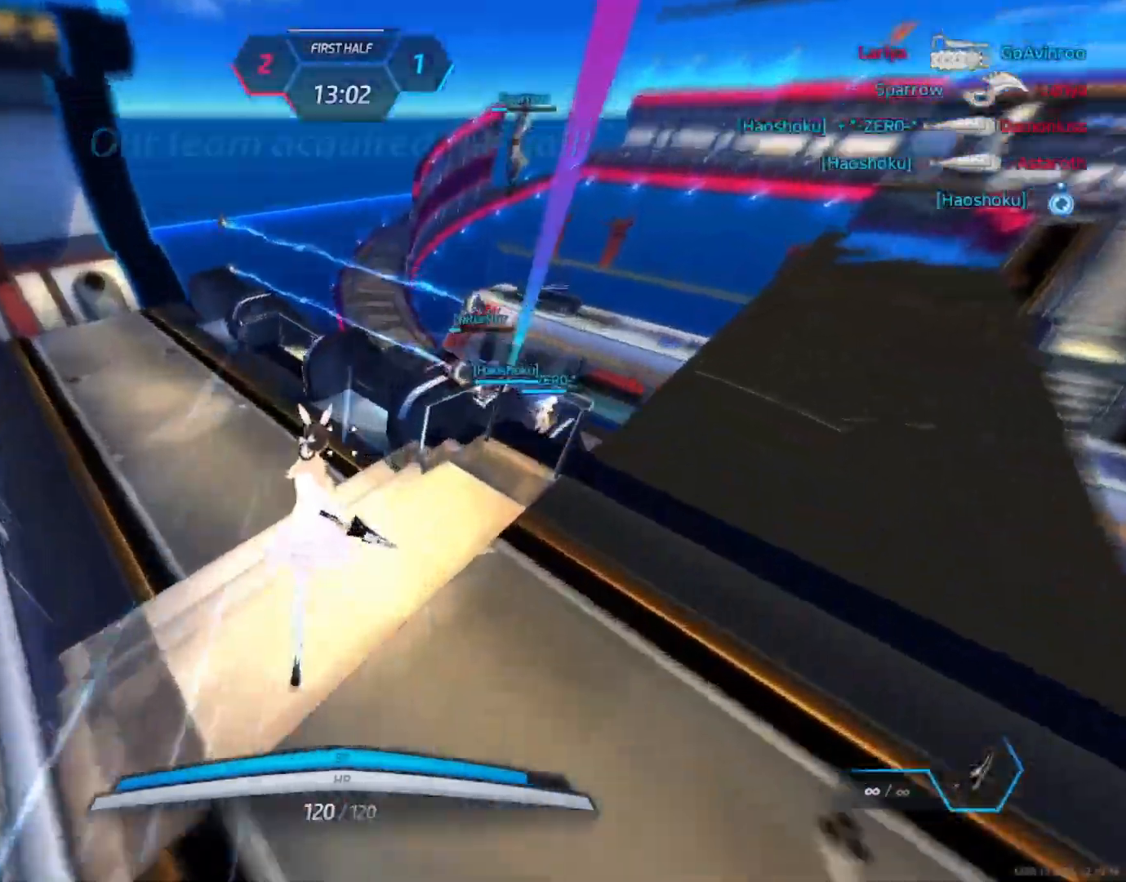
{"keys": ["w"], "mouse": ["mb4"], "events": [[500, "mouse_mb4", "down"]]}
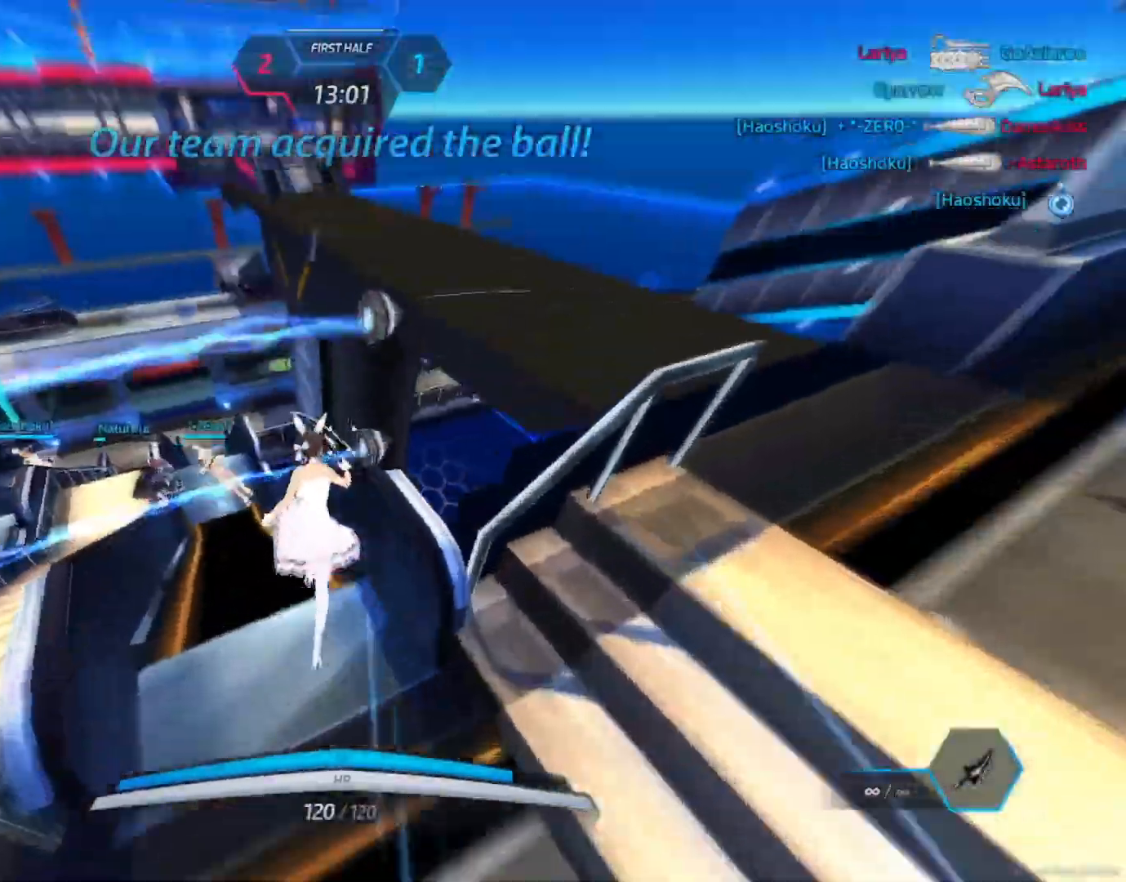
{"keys": ["w"], "mouse": [], "events": [[100, "mouse_mb4", "up"]]}
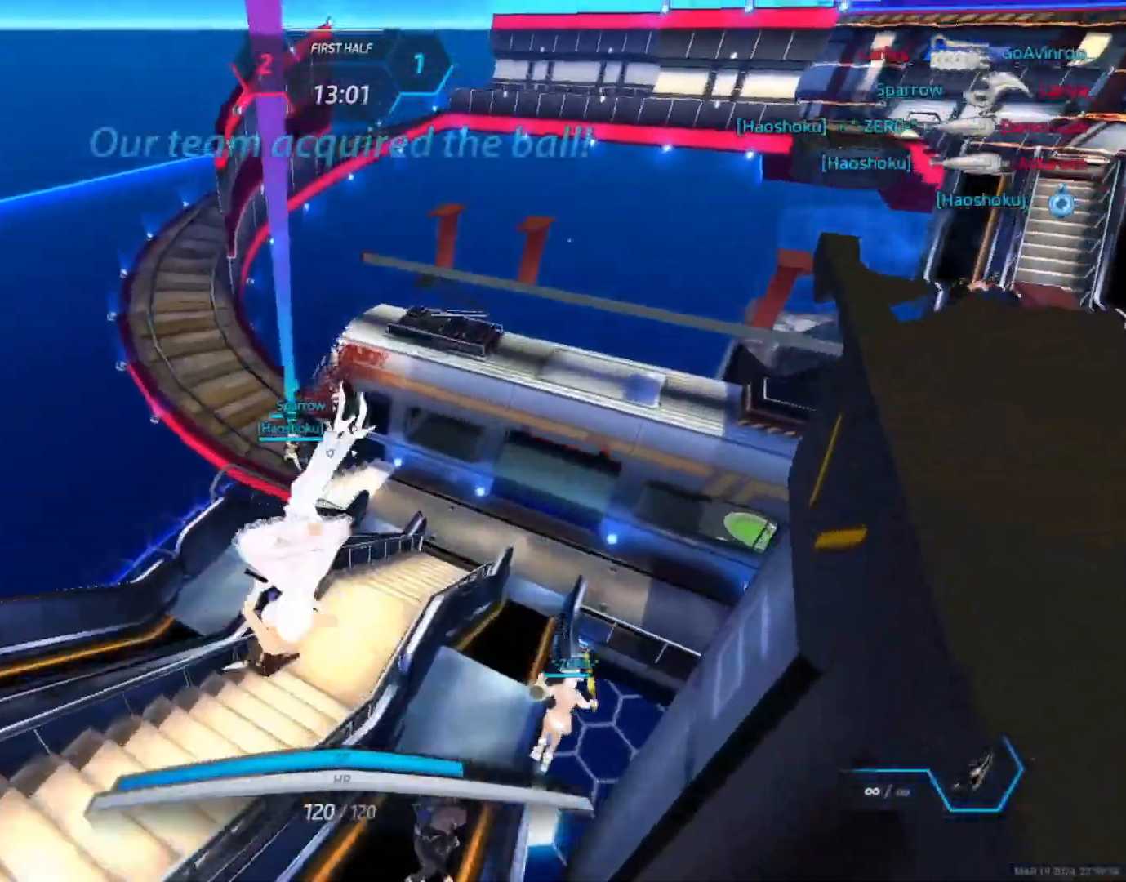
{"keys": ["a", "w"], "mouse": [], "events": [[283, "a", "down"]]}
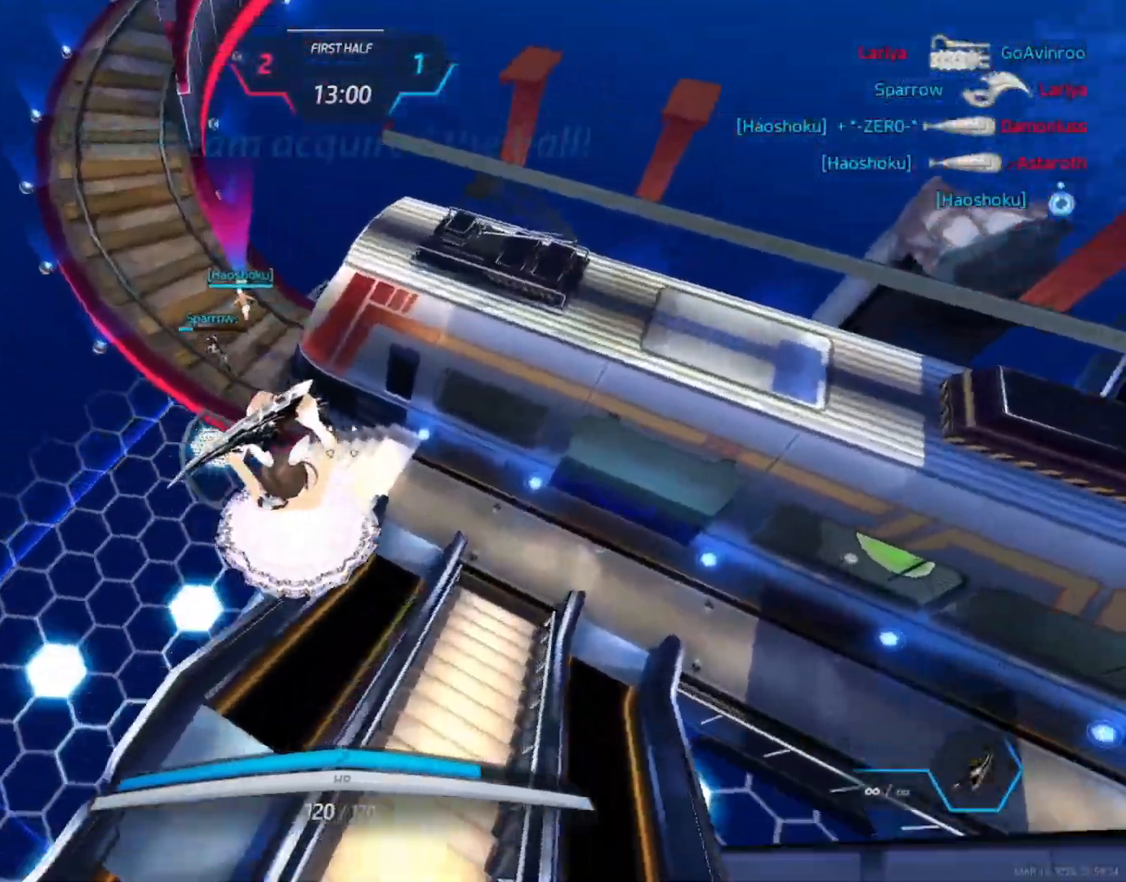
{"keys": ["a", "s"], "mouse": [], "events": [[183, "w", "up"], [417, "space", "down"], [467, "space", "up"], [500, "s", "down"]]}
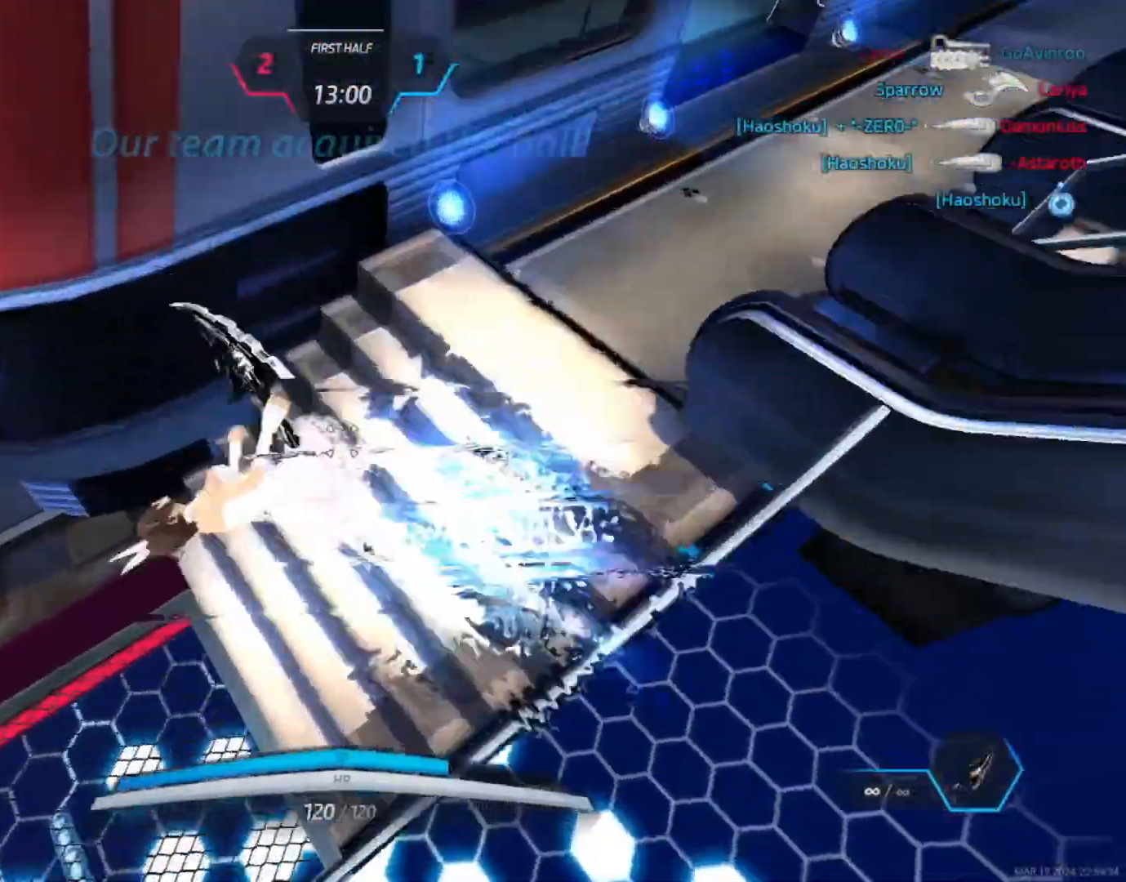
{"keys": ["w"], "mouse": [], "events": [[67, "space", "down"], [83, "s", "up"], [150, "a", "up"], [150, "space", "up"], [167, "w", "down"], [217, "w", "up"], [250, "w", "down"]]}
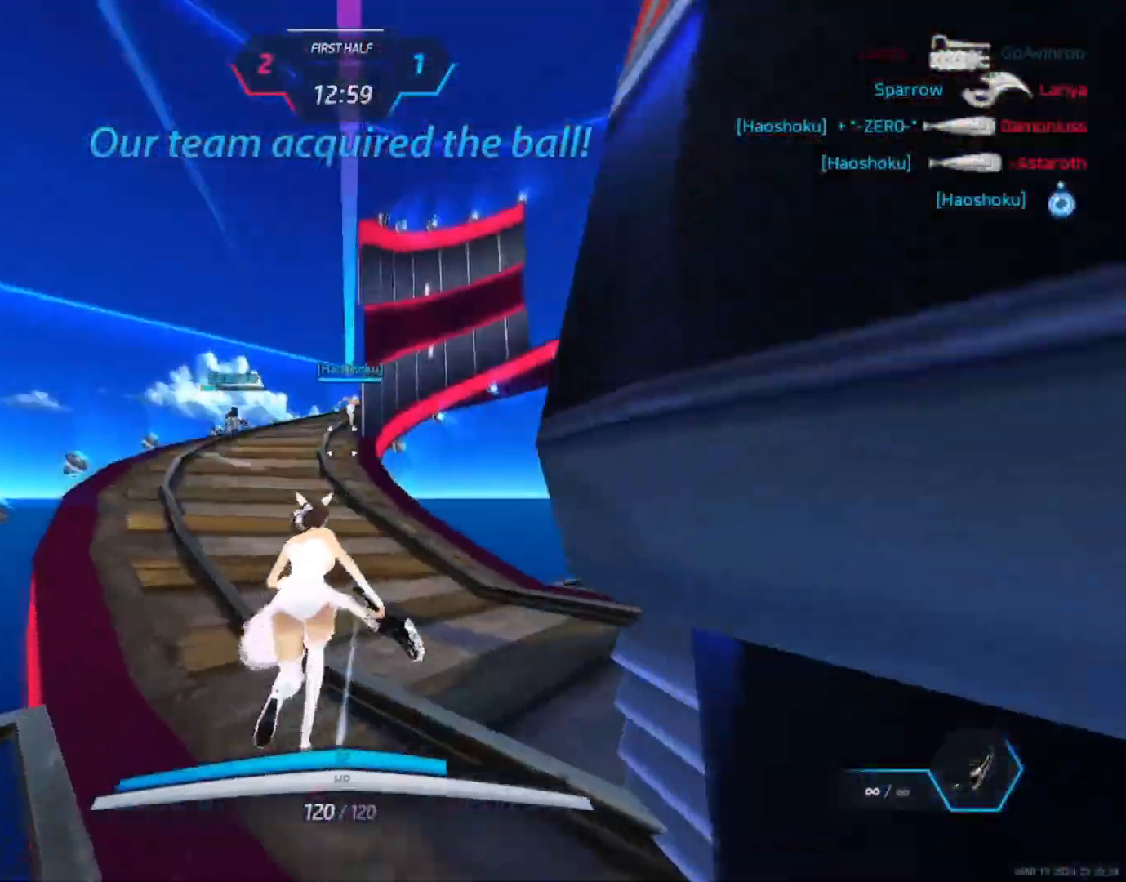
{"keys": ["w"], "mouse": [], "events": []}
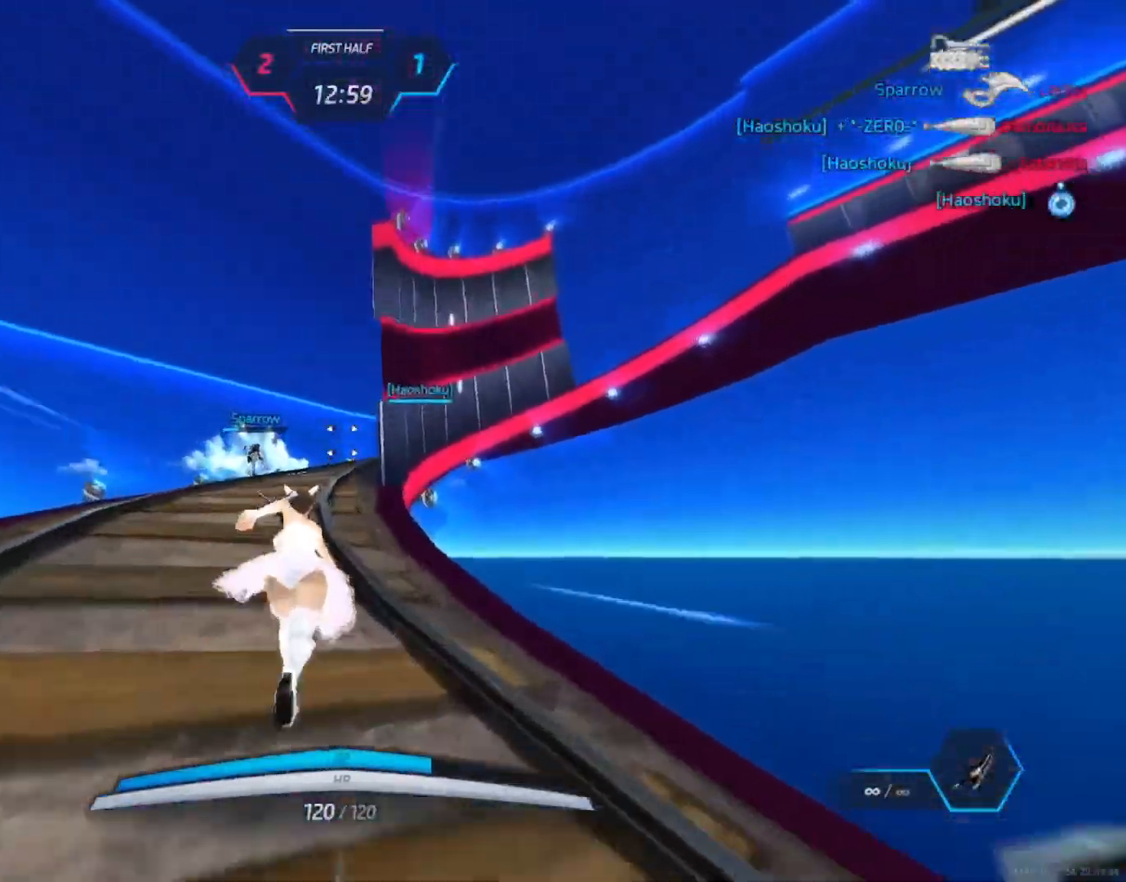
{"keys": ["w"], "mouse": [], "events": []}
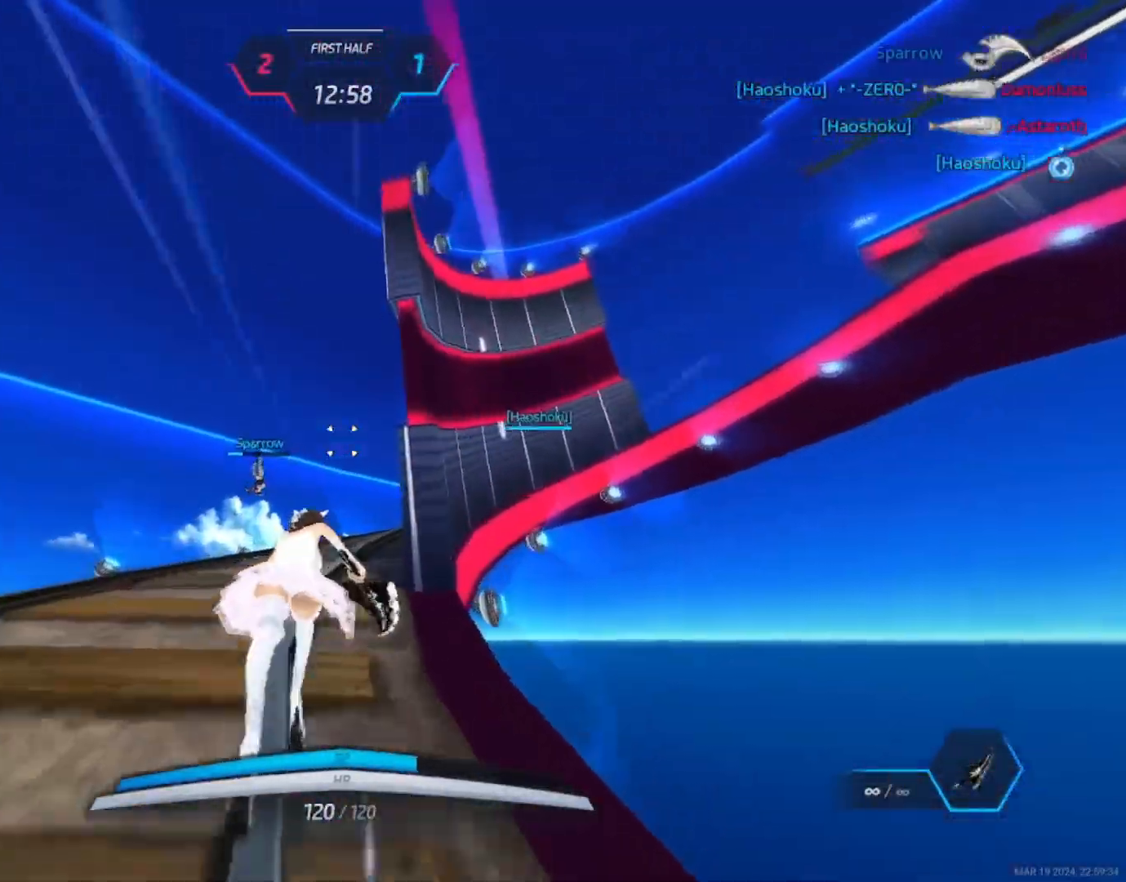
{"keys": ["w"], "mouse": [], "events": []}
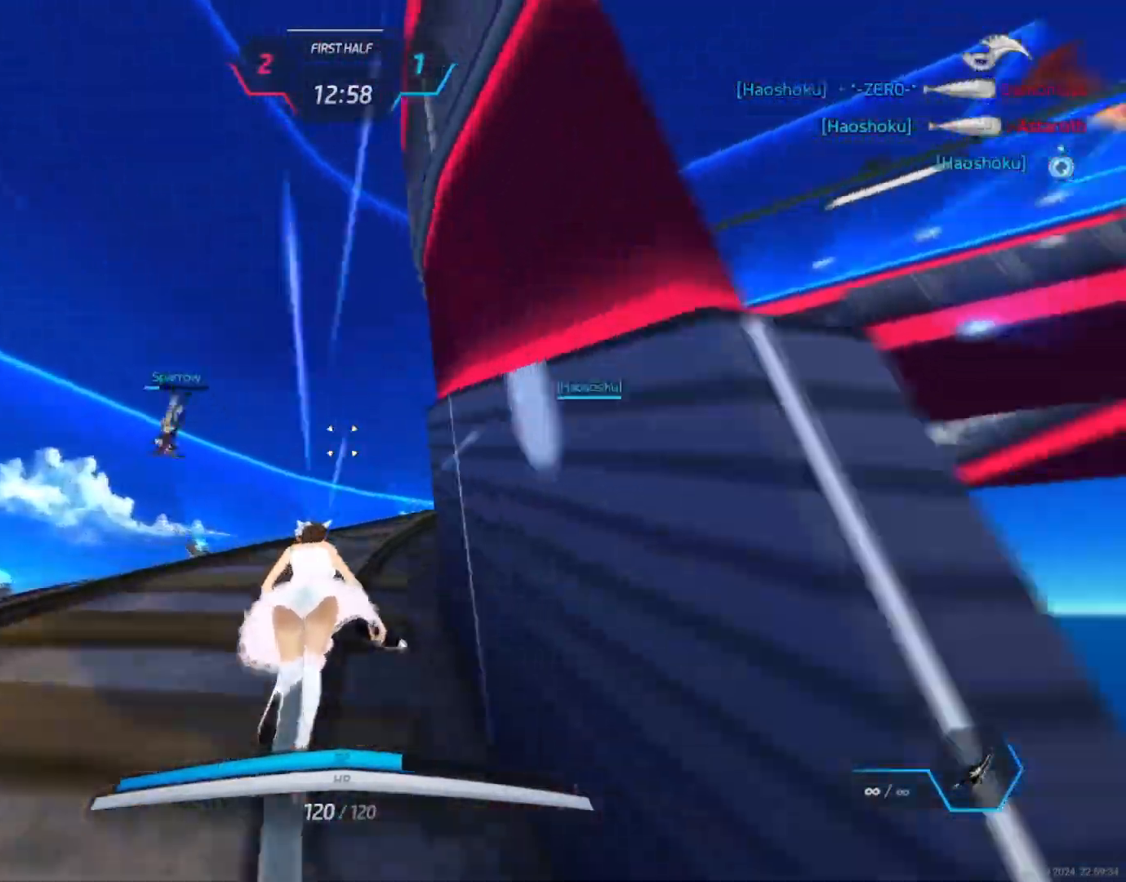
{"keys": ["w"], "mouse": [], "events": []}
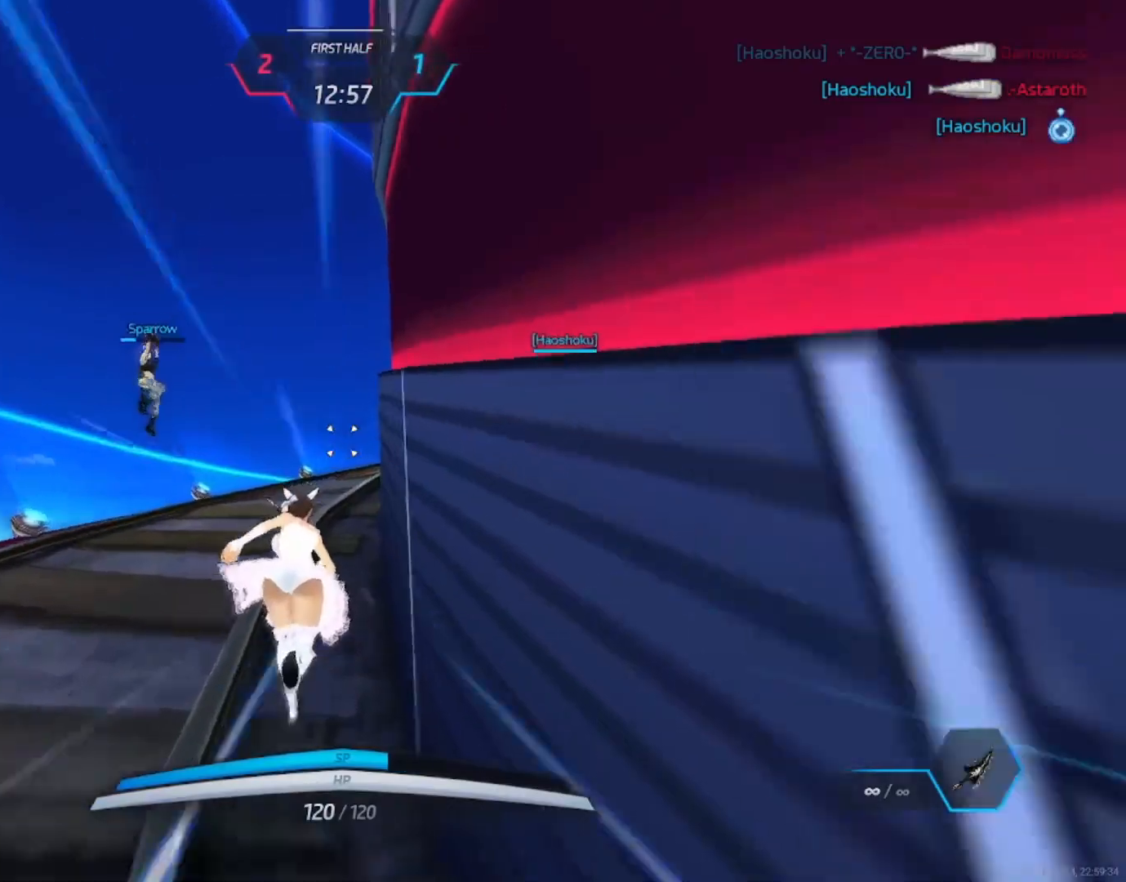
{"keys": ["w"], "mouse": [], "events": []}
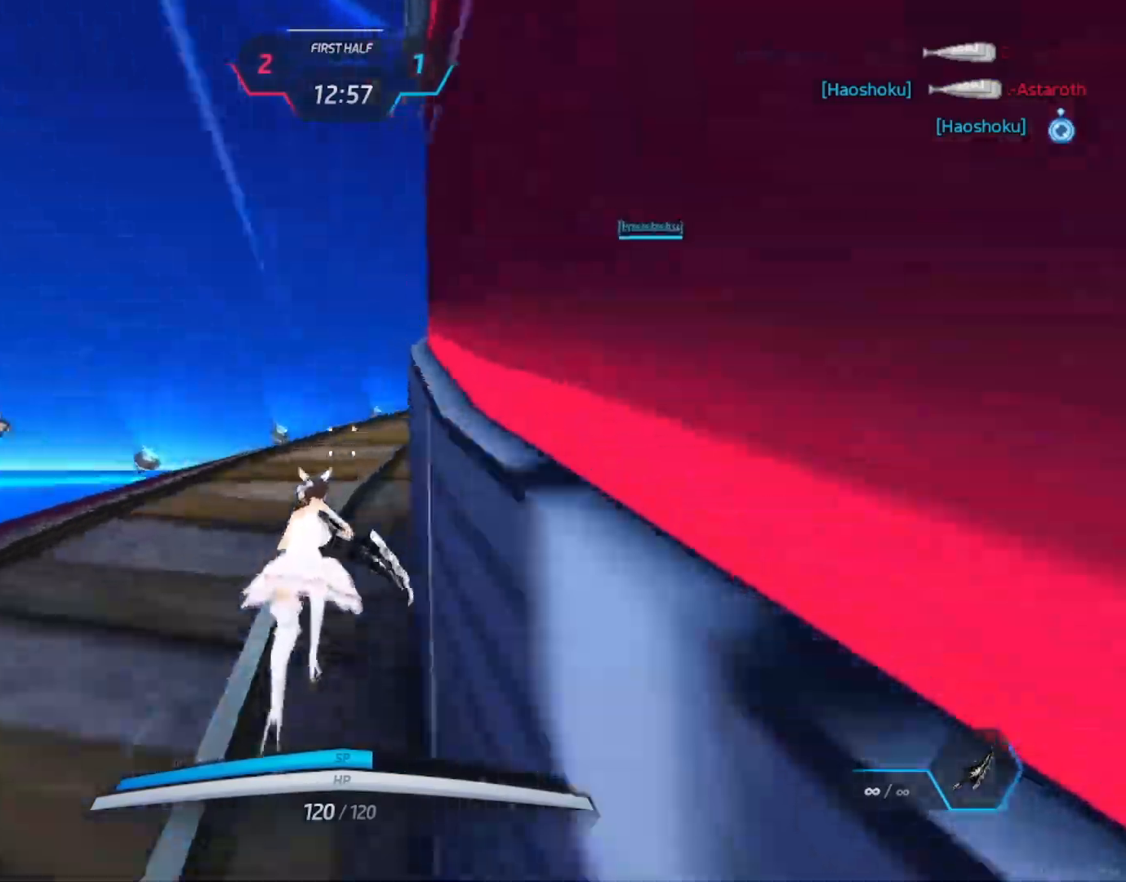
{"keys": ["w"], "mouse": [], "events": []}
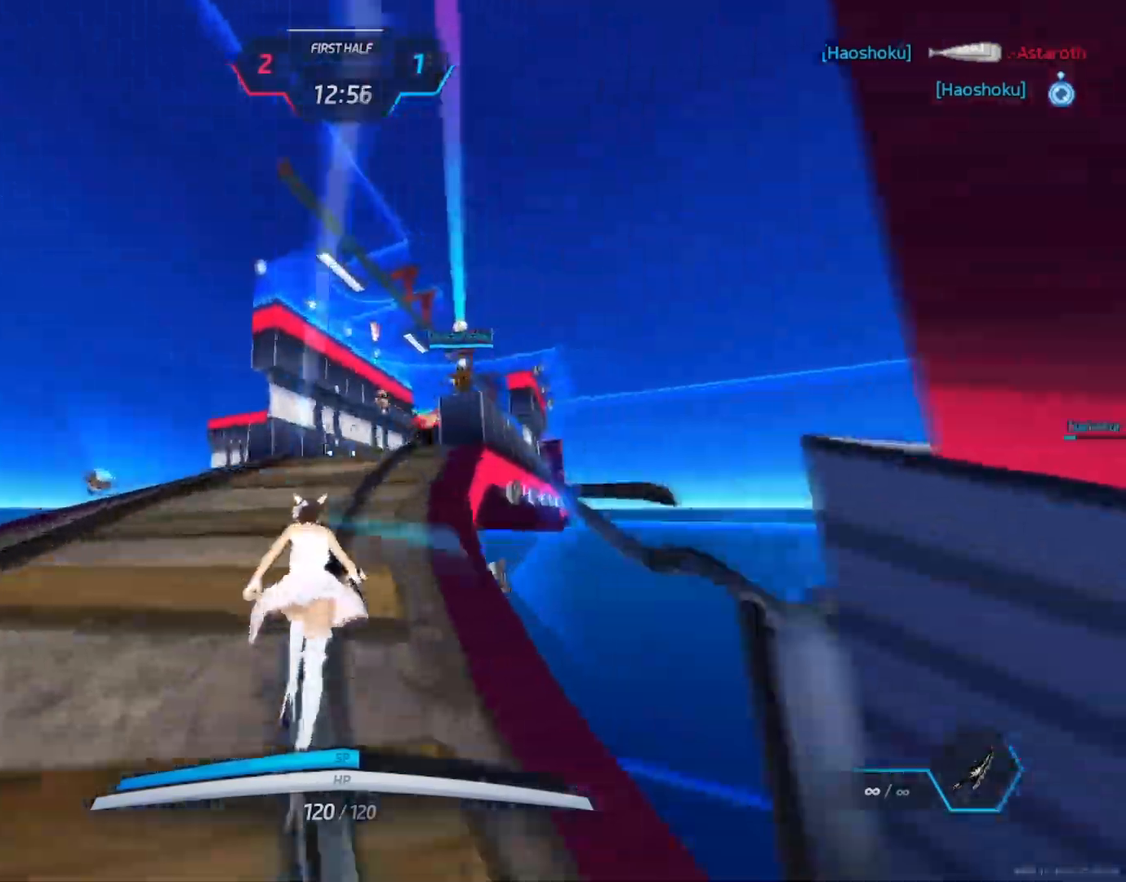
{"keys": ["w"], "mouse": [], "events": []}
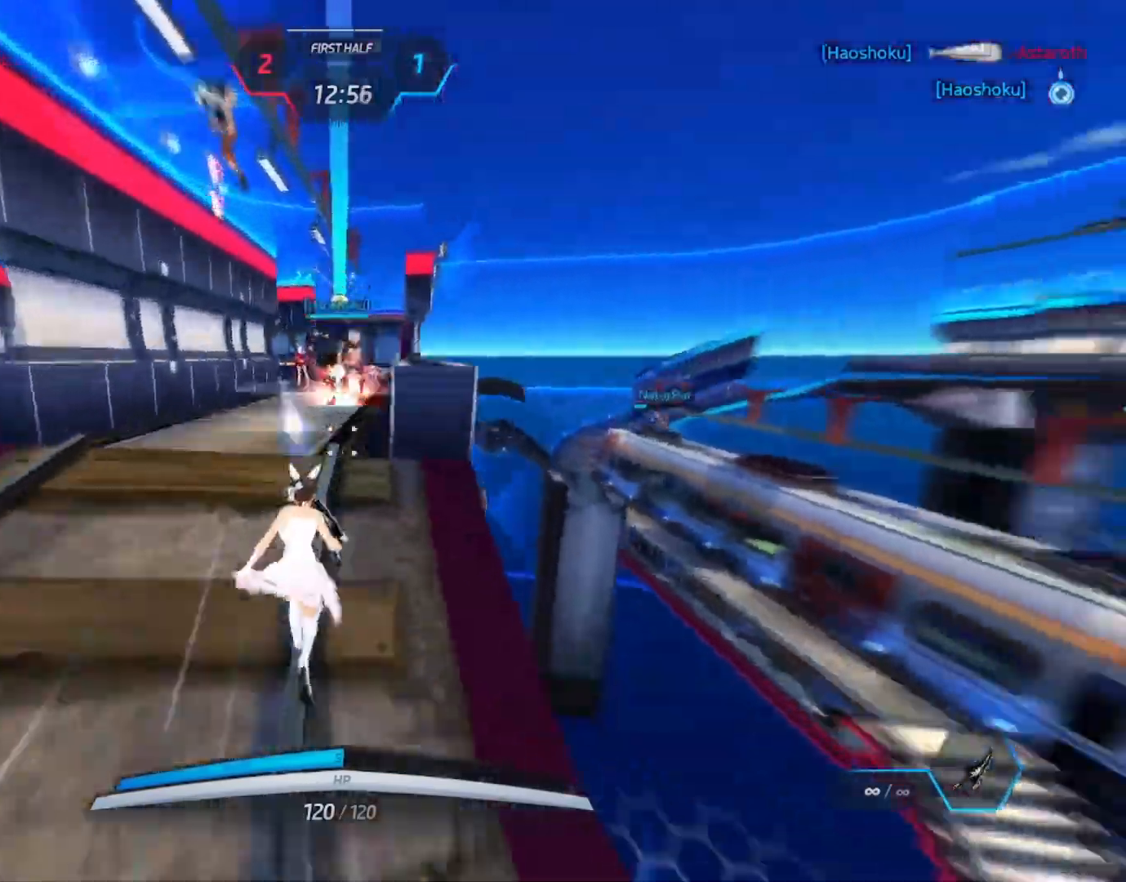
{"keys": ["w"], "mouse": [], "events": [[350, "mouse_mb4", "down"], [467, "mouse_mb4", "up"]]}
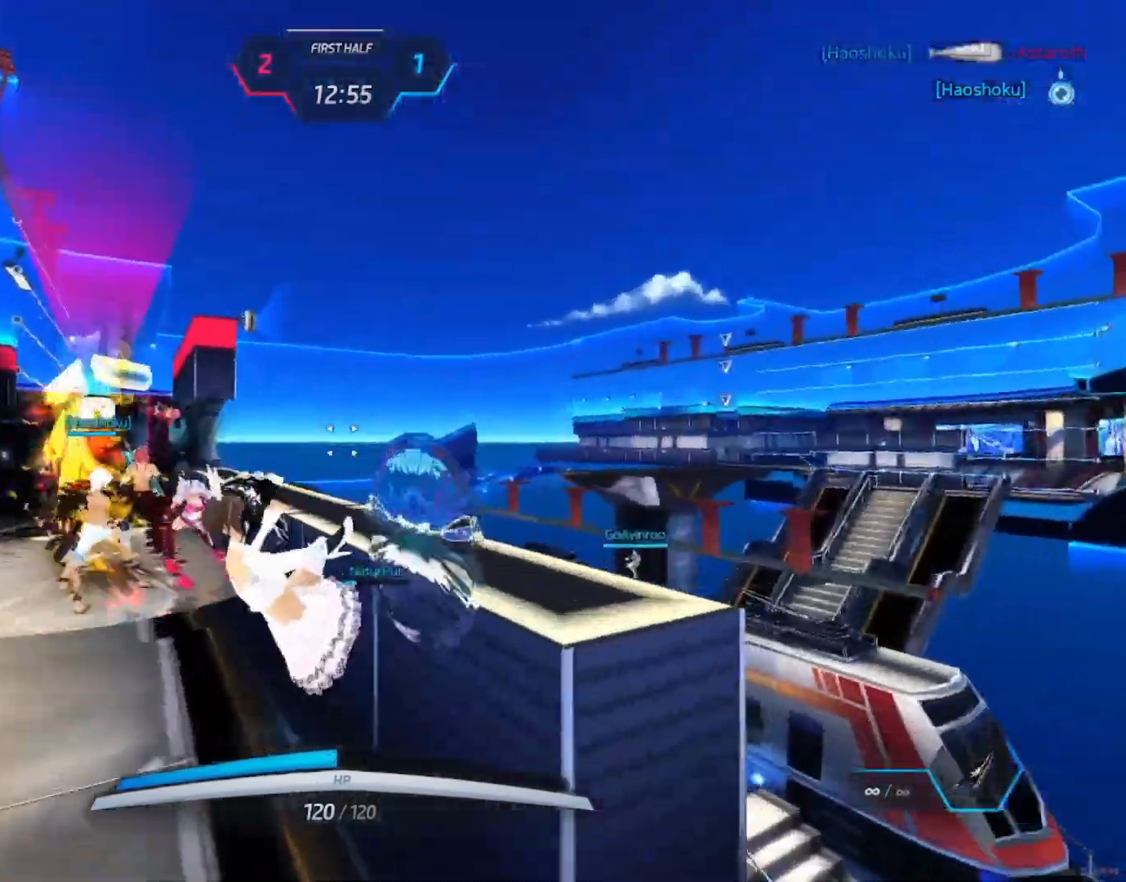
{"keys": ["space", "w"], "mouse": ["left"], "events": [[33, "mouse_wheel", "down"], [183, "mouse_wheel", "up"], [350, "space", "down"], [400, "mouse_left", "down"]]}
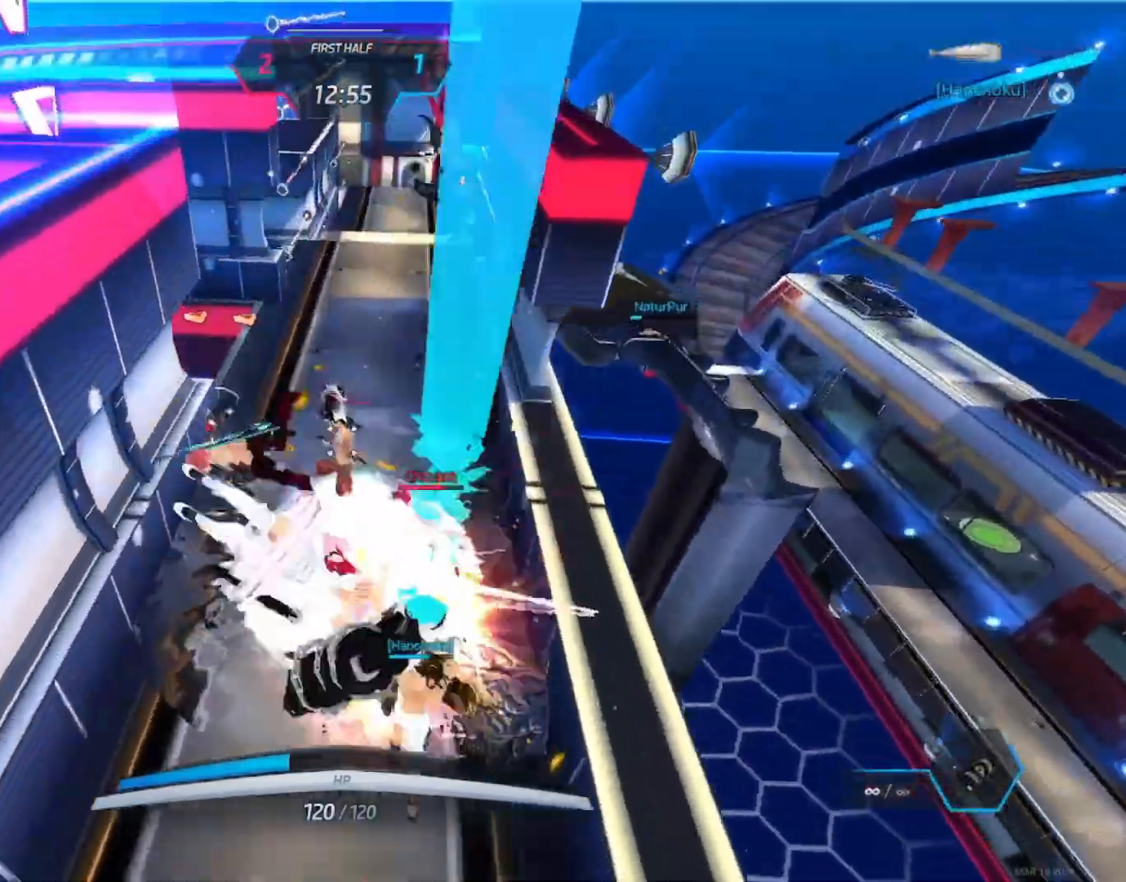
{"keys": ["w"], "mouse": ["left"], "events": [[17, "mouse_left", "up"], [33, "space", "up"], [483, "mouse_left", "down"]]}
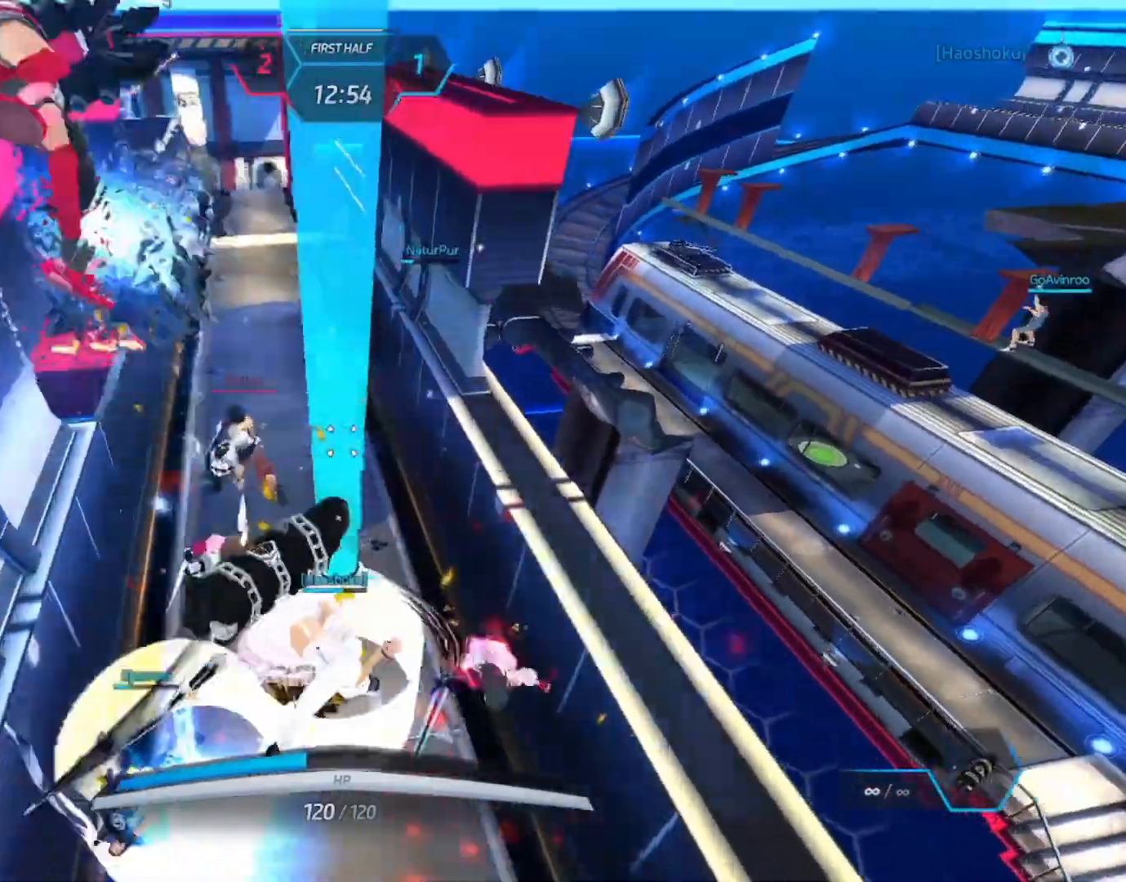
{"keys": ["w"], "mouse": [], "events": [[83, "mouse_left", "up"], [250, "mouse_left", "down"], [367, "mouse_left", "up"]]}
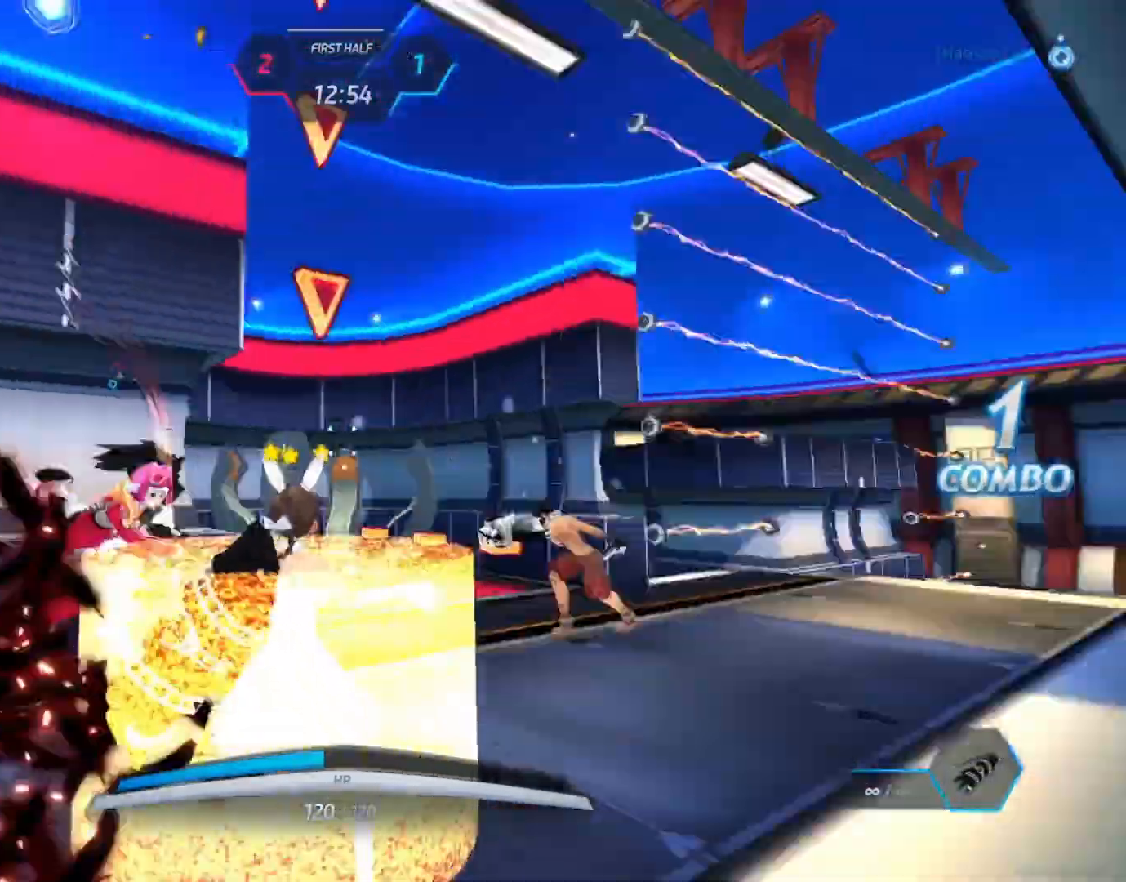
{"keys": ["d"], "mouse": [], "events": [[117, "d", "down"], [117, "space", "down"], [150, "w", "up"], [200, "space", "up"], [250, "space", "down"], [367, "space", "up"]]}
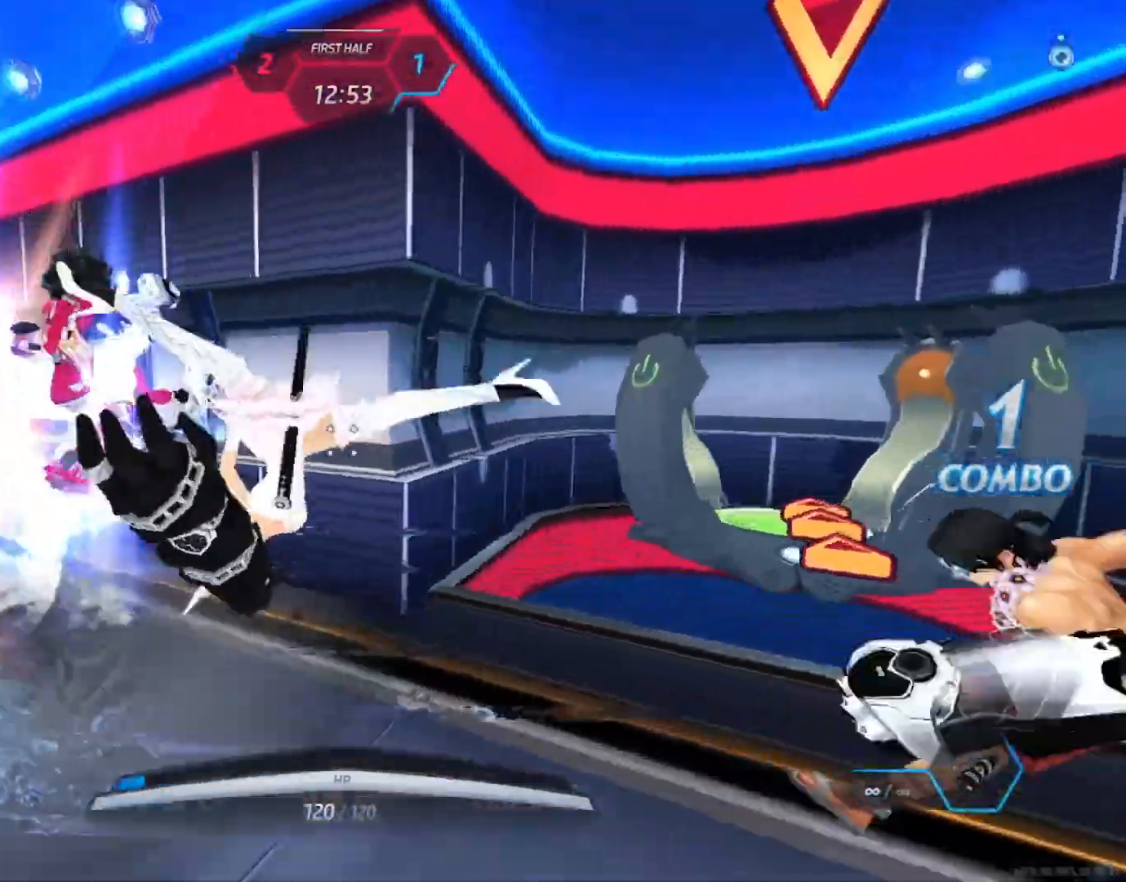
{"keys": ["w"], "mouse": ["left"], "events": [[283, "w", "down"], [367, "d", "up"], [433, "mouse_left", "down"]]}
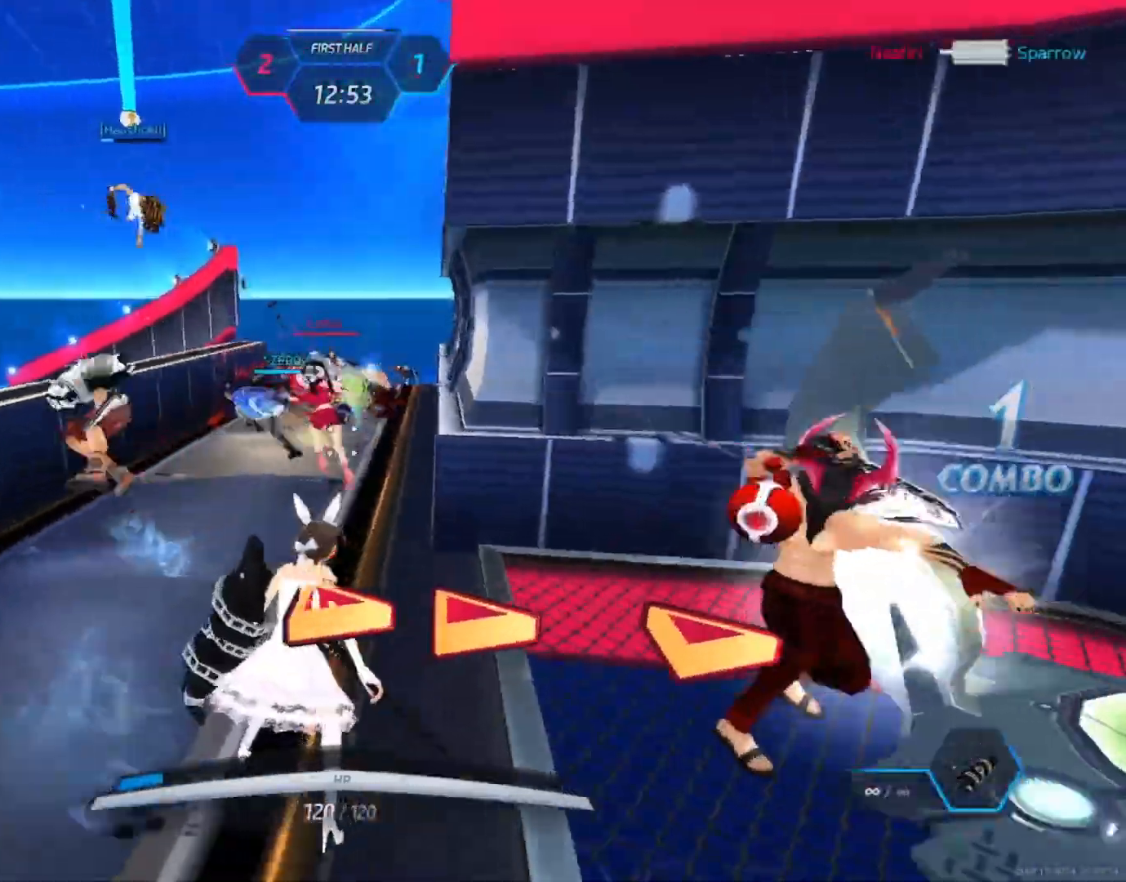
{"keys": ["w"], "mouse": ["left"], "events": [[67, "mouse_left", "up"], [367, "mouse_left", "down"]]}
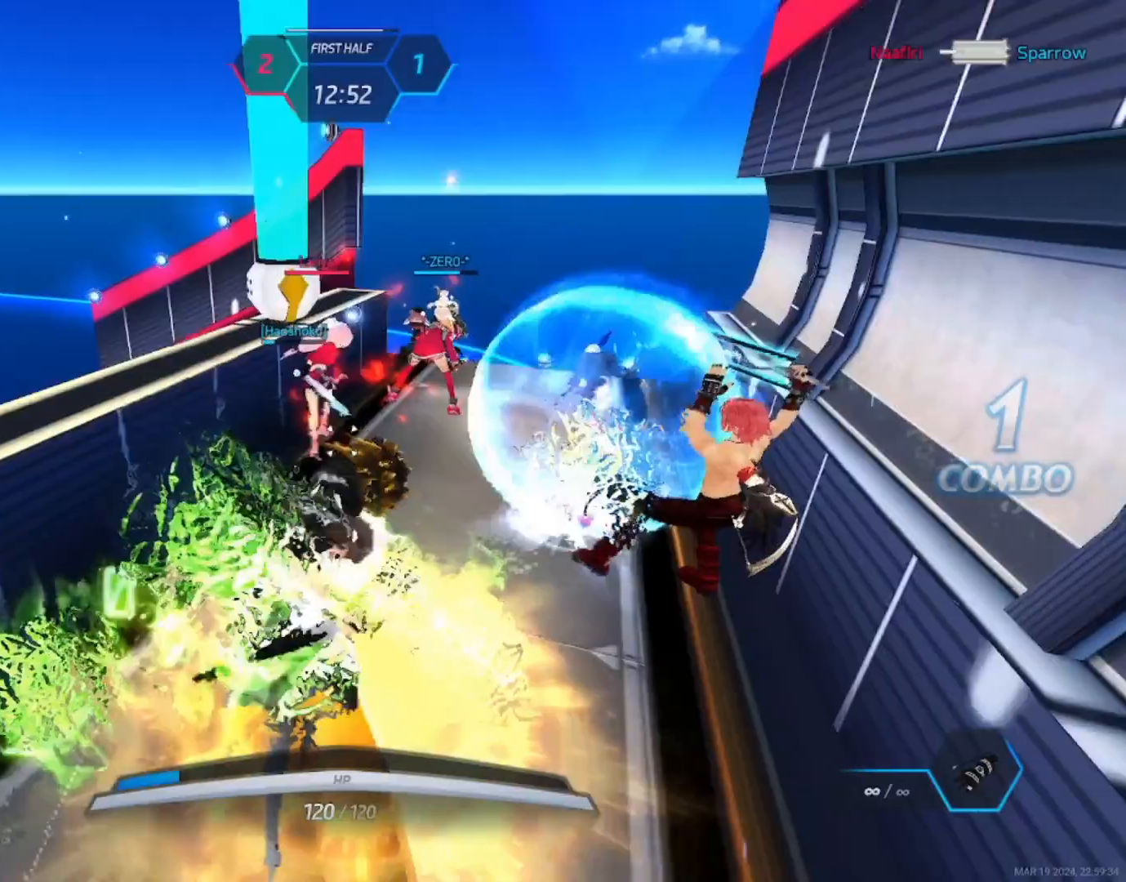
{"keys": ["w"], "mouse": ["left"], "events": [[67, "ctrl", "down"], [133, "ctrl", "up"], [217, "mouse_left", "up"], [317, "mouse_left", "down"], [417, "mouse_left", "up"], [467, "mouse_left", "down"]]}
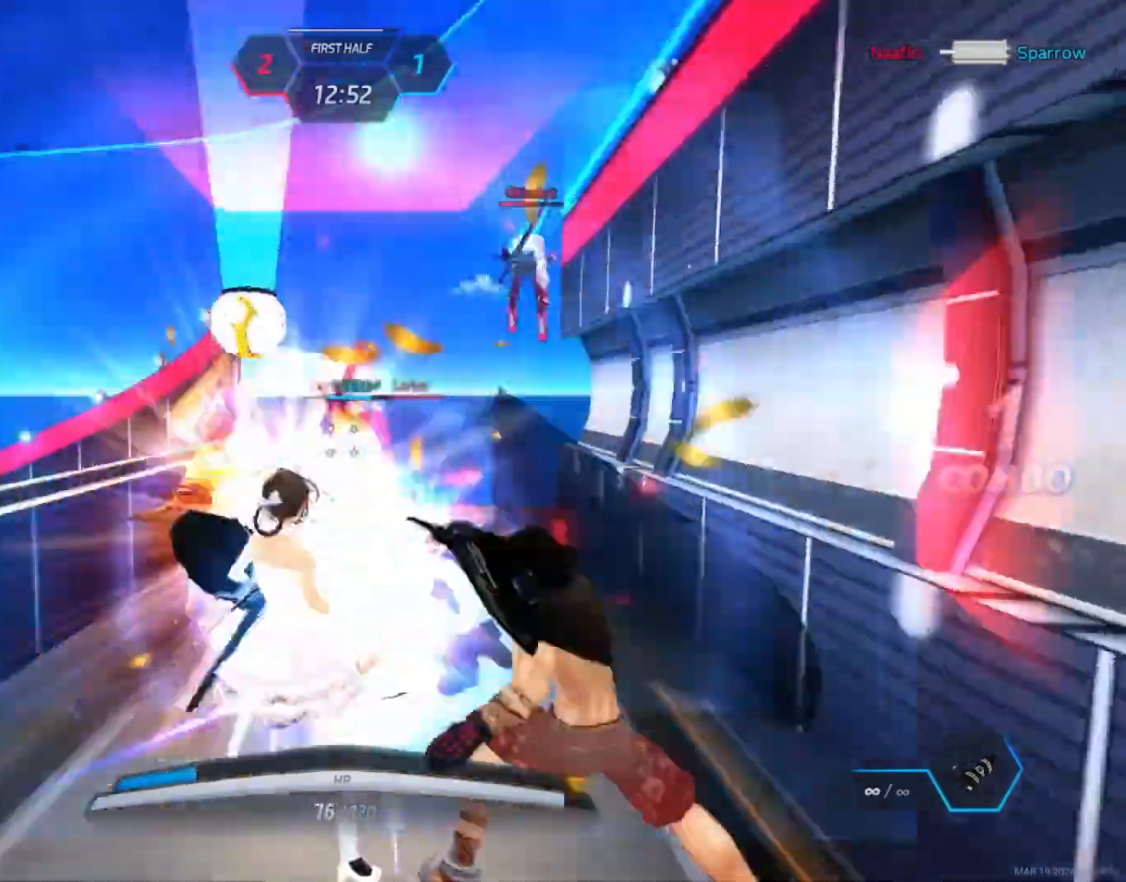
{"keys": ["d"], "mouse": [], "events": [[50, "mouse_left", "up"], [100, "mouse_left", "down"], [183, "mouse_left", "up"], [233, "mouse_left", "down"], [333, "mouse_left", "up"], [350, "d", "down"], [367, "w", "up"], [417, "space", "down"], [500, "space", "up"]]}
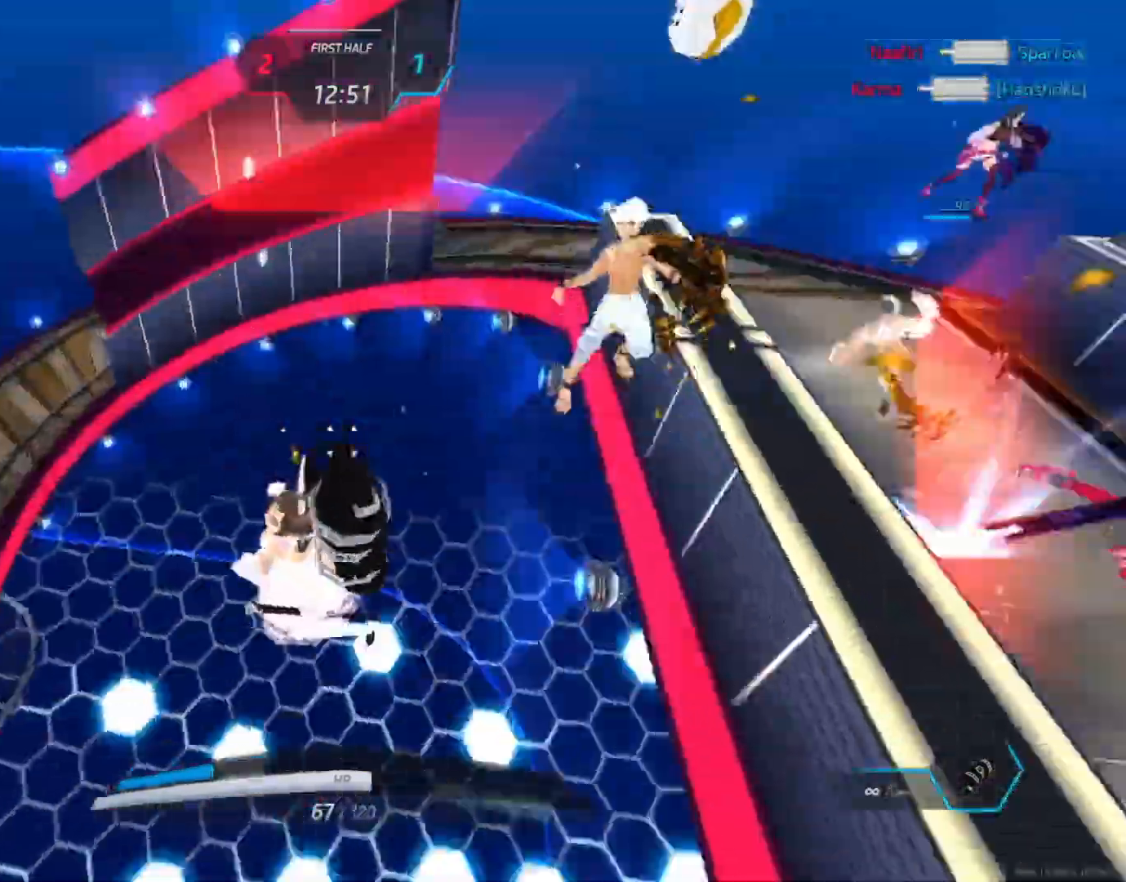
{"keys": ["a"], "mouse": [], "events": [[17, "w", "down"], [50, "mouse_left", "down"], [67, "space", "down"], [133, "d", "up"], [150, "mouse_left", "up"], [150, "space", "up"], [433, "a", "down"], [500, "w", "up"]]}